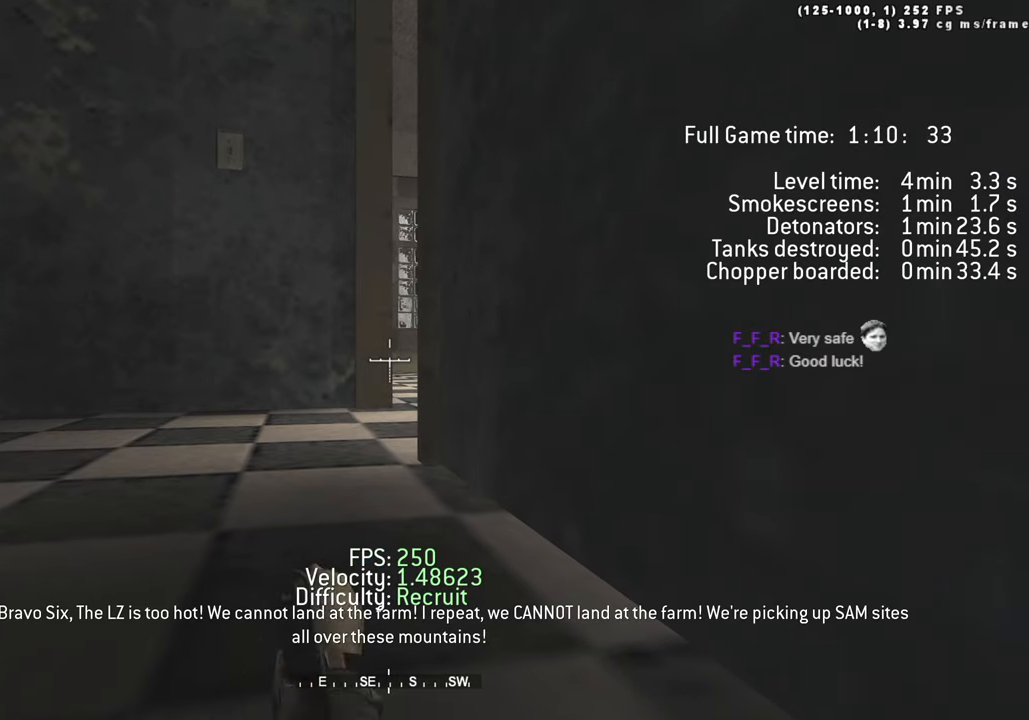
Gameplay with keyboard; each line is a JSON object with the keys held at the frame after it. "events" lists presses ("down") and releases ("up") of "1", "2", "3", "4", "5", "a", "alt", "c", "caps_lock", "ctrl", "d", "e", "f", "g", "q", "r", "s", "shift", "space", "t", "tab", "v", "w", "x" and "z" between this image and that frame as [ms after this image, input, new state], when the widget could be followed in between. No other keys are recorded. Mouse input is not recorded.
{"keys": ["d", "w"], "events": [[50, "s", "down"], [200, "s", "up"], [300, "w", "down"], [350, "d", "up"], [483, "d", "down"]]}
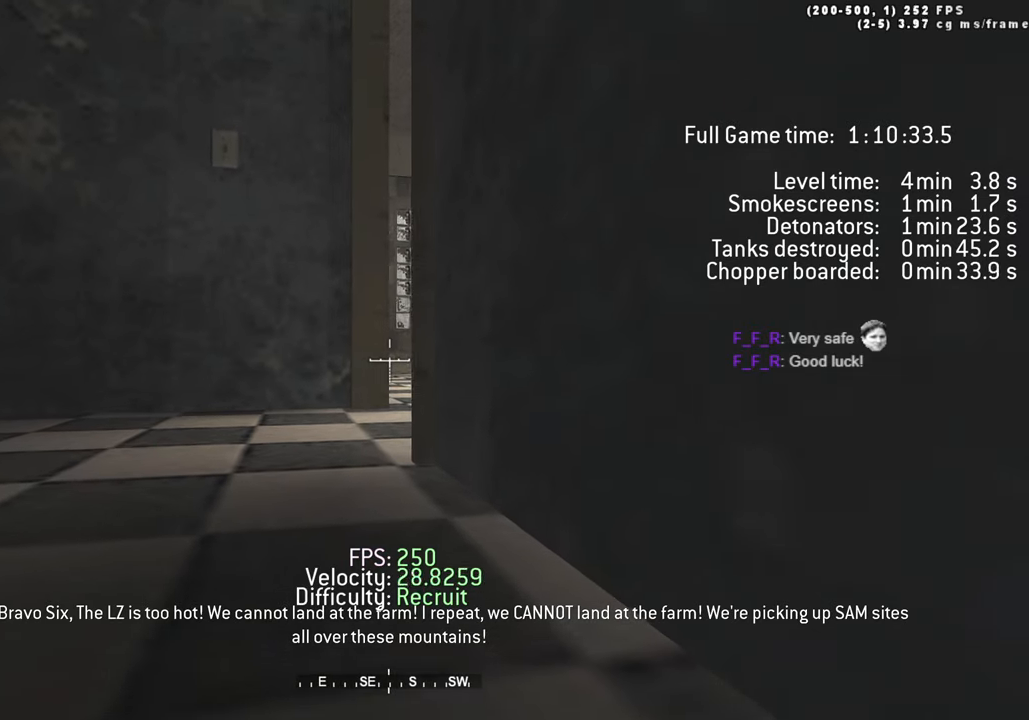
{"keys": ["w"], "events": [[33, "w", "up"], [166, "s", "down"], [300, "s", "up"], [450, "w", "down"], [500, "d", "up"]]}
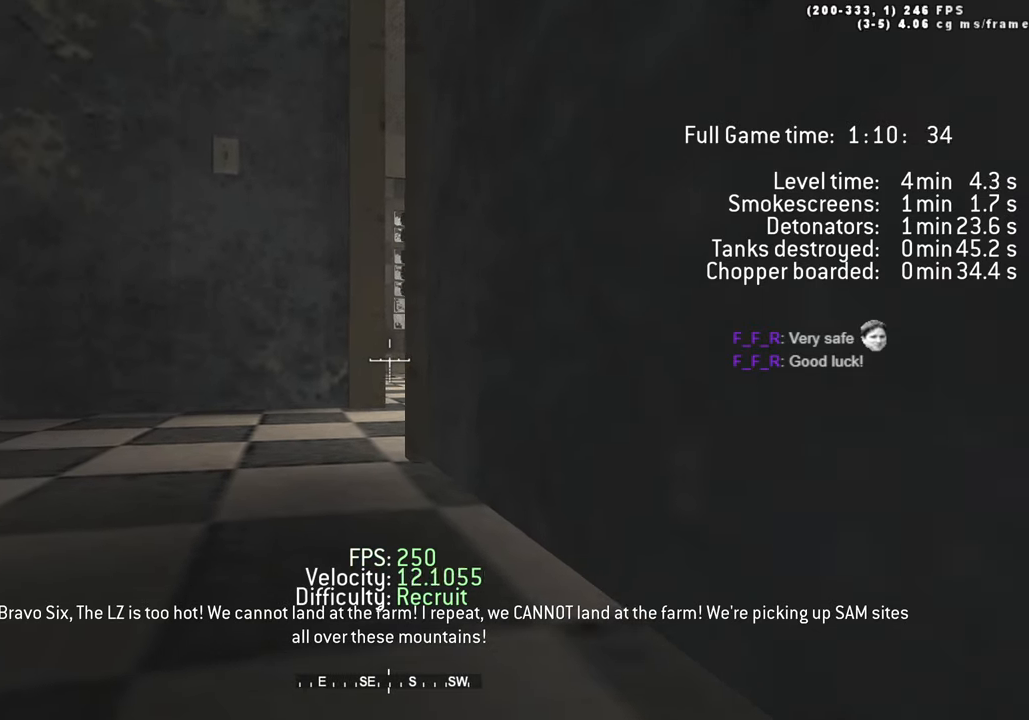
{"keys": [], "events": [[133, "w", "up"], [233, "d", "down"], [233, "s", "down"], [466, "d", "up"], [466, "s", "up"]]}
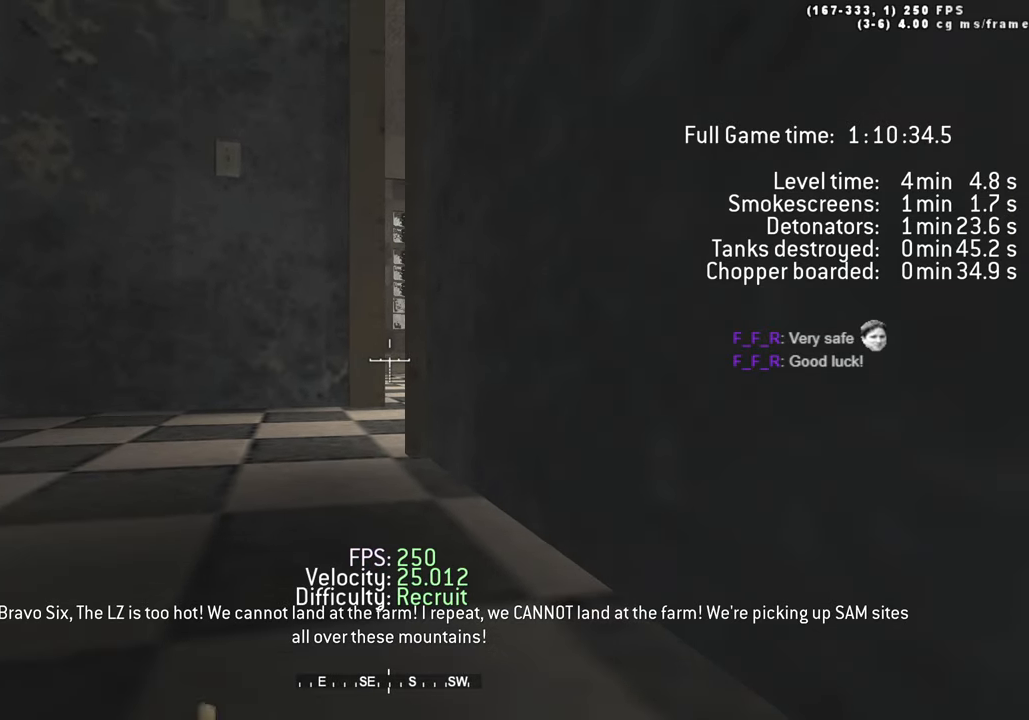
{"keys": ["d", "s"], "events": [[66, "w", "down"], [250, "w", "up"], [350, "d", "down"], [383, "s", "down"]]}
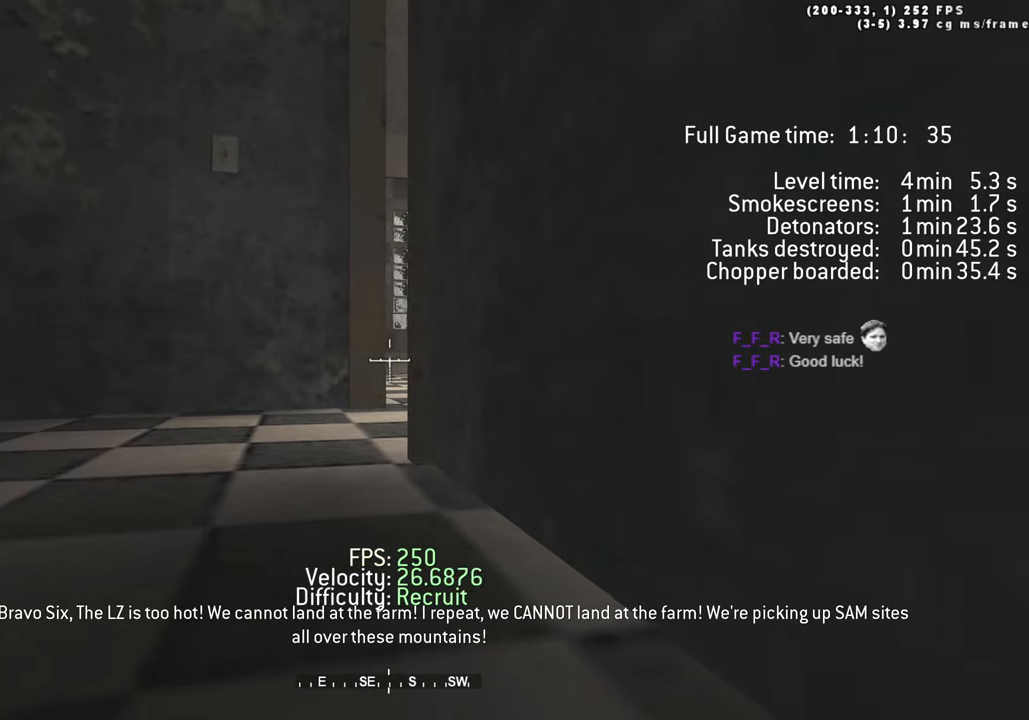
{"keys": ["d"], "events": [[116, "d", "up"], [116, "s", "up"], [216, "w", "down"], [450, "w", "up"], [500, "d", "down"]]}
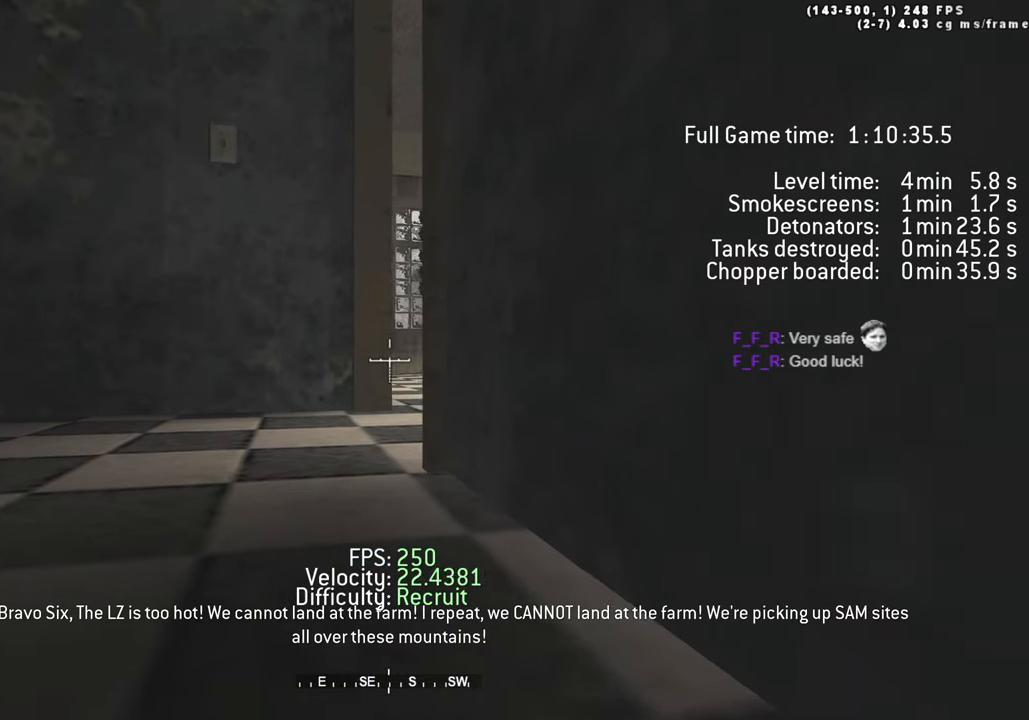
{"keys": ["w"], "events": [[83, "s", "down"], [316, "d", "up"], [316, "s", "up"], [416, "w", "down"]]}
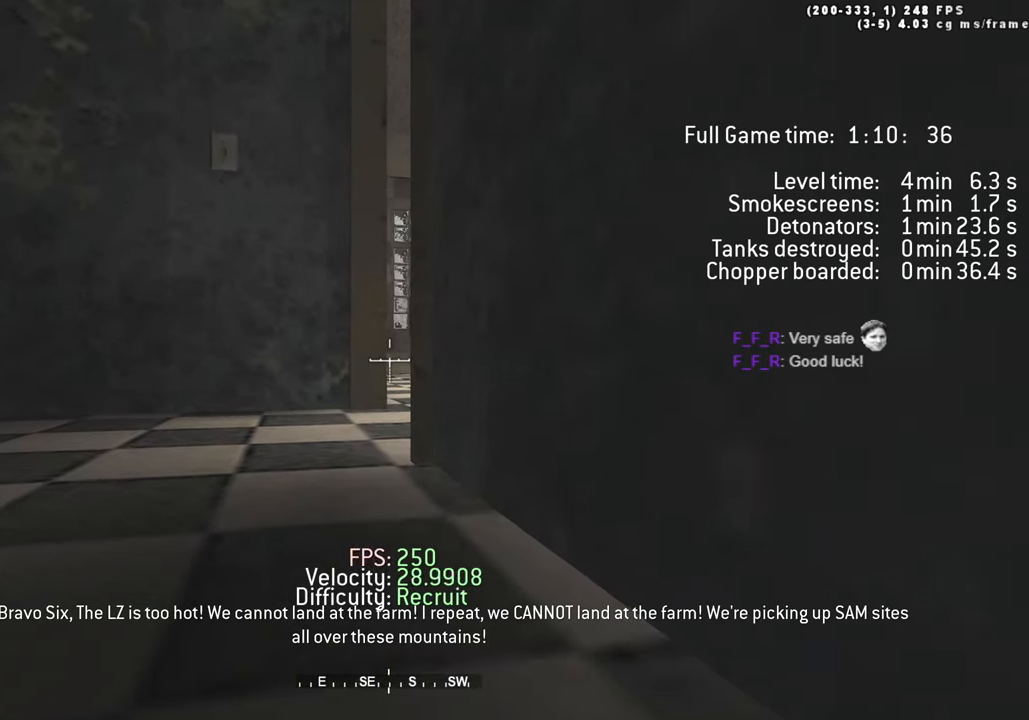
{"keys": ["d"], "events": [[100, "w", "up"], [233, "s", "down"], [383, "d", "down"], [483, "s", "up"]]}
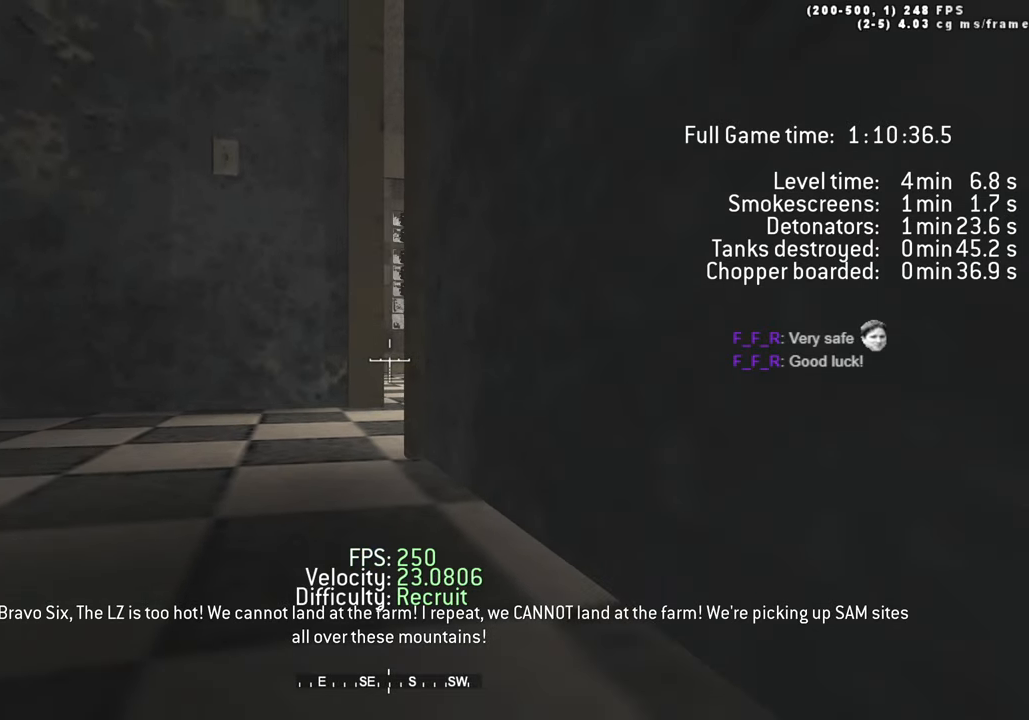
{"keys": ["s"], "events": [[33, "d", "up"], [116, "w", "down"], [300, "w", "up"], [450, "s", "down"]]}
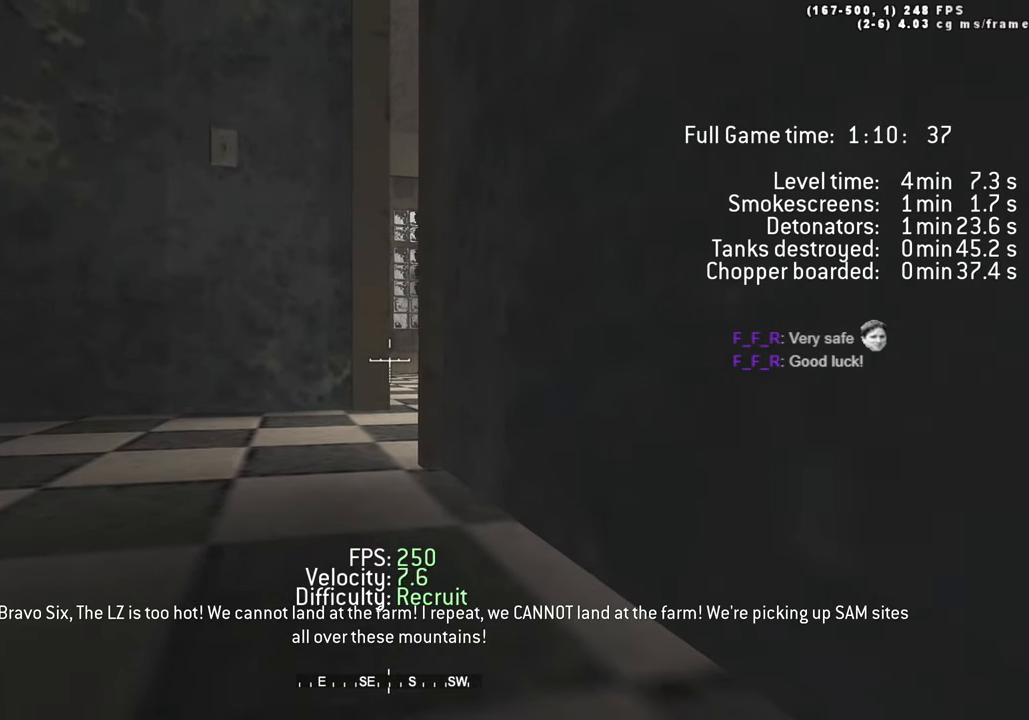
{"keys": [], "events": [[133, "d", "down"], [133, "s", "up"], [266, "d", "up"], [266, "w", "down"], [516, "w", "up"]]}
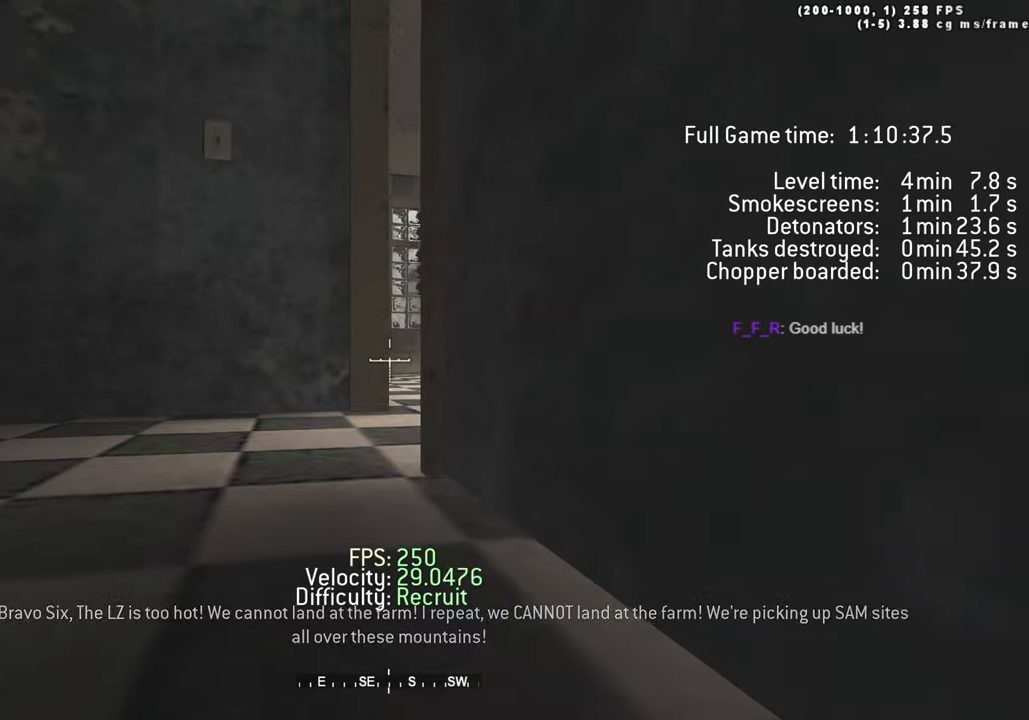
{"keys": ["w"], "events": [[133, "d", "down"], [133, "s", "down"], [316, "d", "up"], [366, "s", "up"], [466, "w", "down"]]}
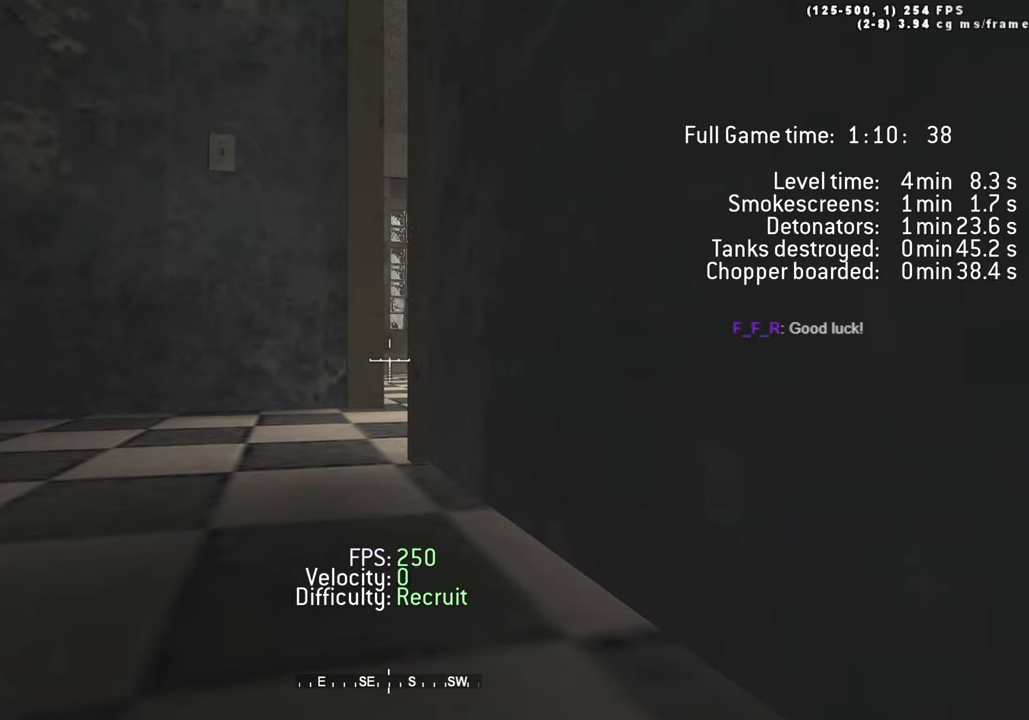
{"keys": ["d", "s"], "events": [[200, "w", "up"], [283, "d", "down"], [283, "s", "down"]]}
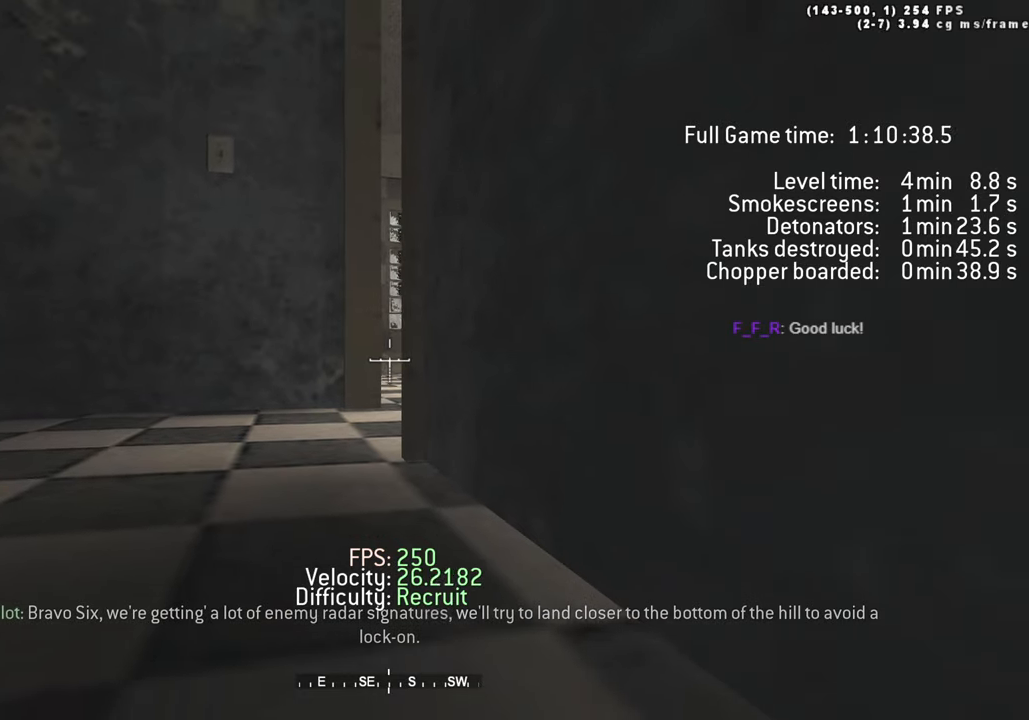
{"keys": ["d", "s"], "events": [[66, "d", "up"], [66, "s", "up"], [216, "w", "down"], [350, "w", "up"], [400, "d", "down"], [483, "s", "down"]]}
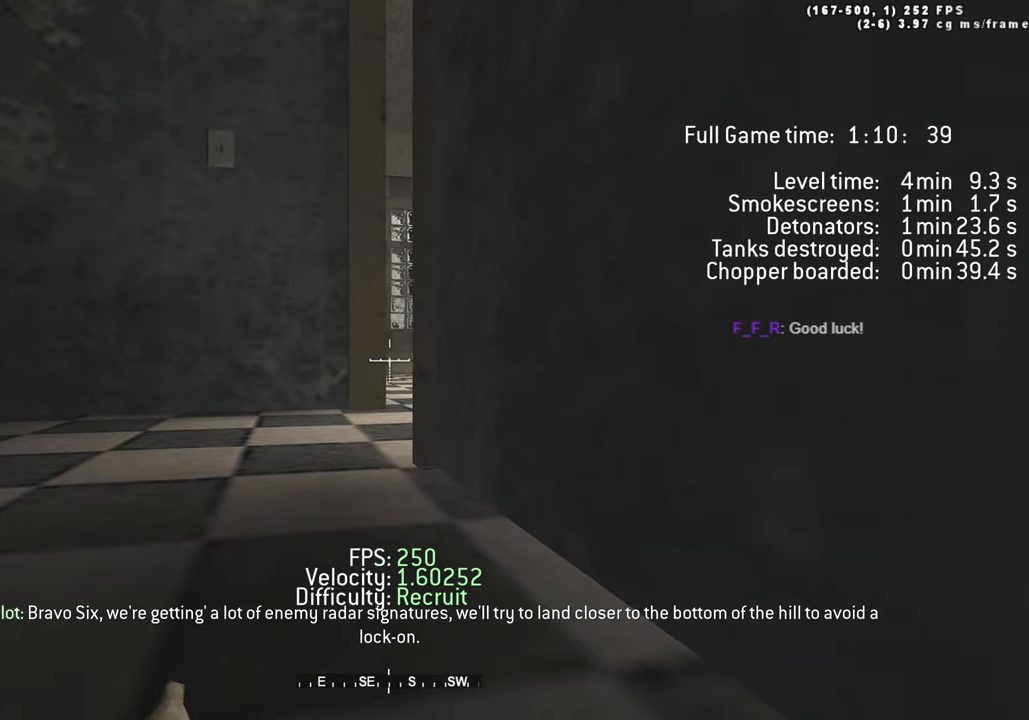
{"keys": [], "events": [[183, "d", "up"], [183, "s", "up"], [316, "w", "down"], [500, "w", "up"]]}
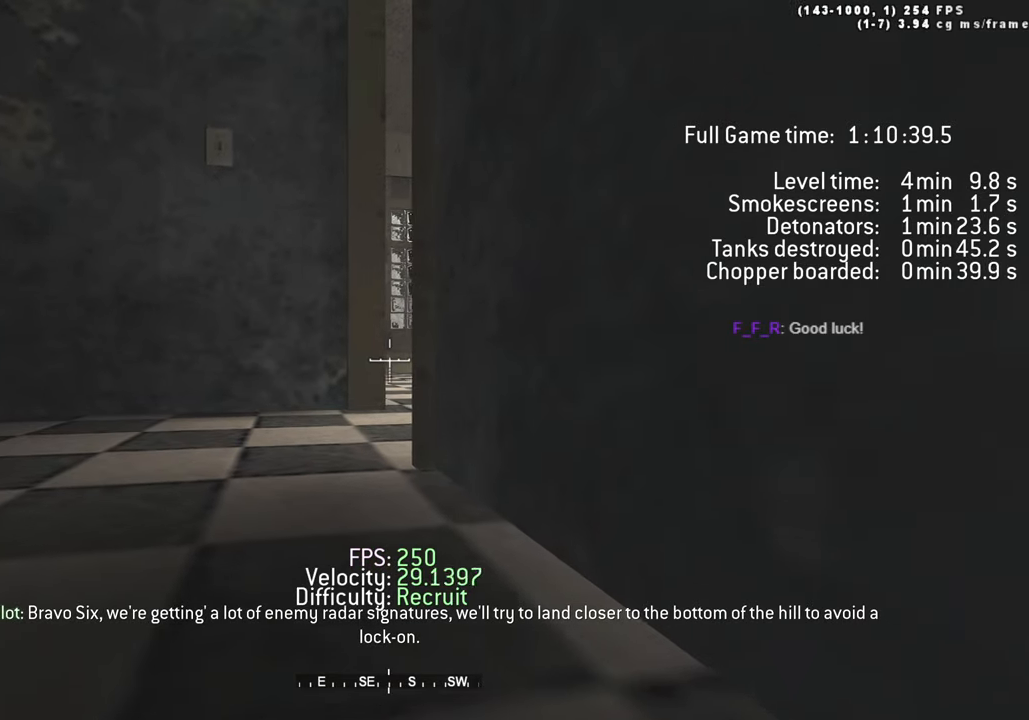
{"keys": ["w"], "events": [[150, "d", "down"], [150, "s", "down"], [333, "s", "up"], [383, "d", "up"], [466, "w", "down"]]}
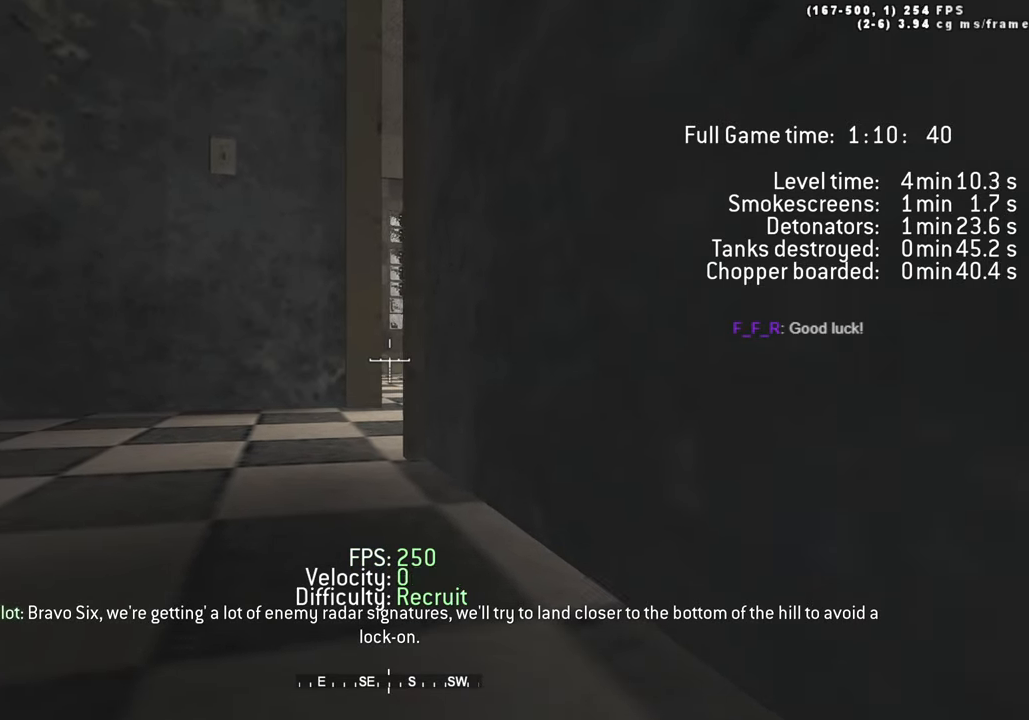
{"keys": [], "events": [[166, "w", "up"], [216, "d", "down"], [300, "s", "down"], [400, "d", "up"], [450, "s", "up"]]}
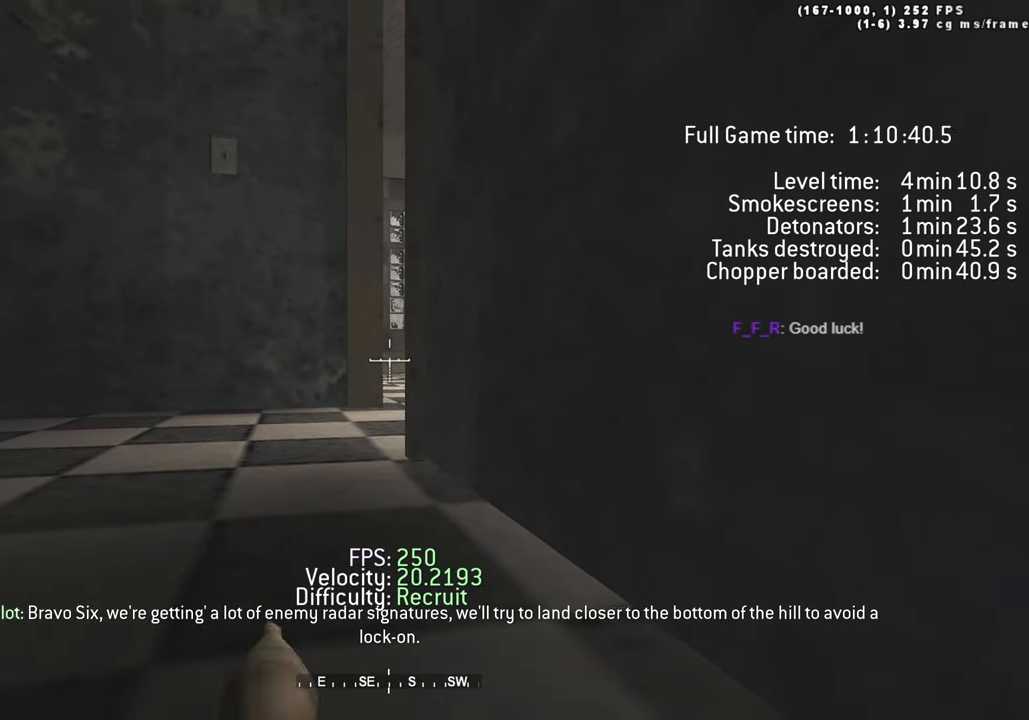
{"keys": ["d", "s"], "events": [[83, "w", "down"], [283, "w", "up"], [383, "d", "down"], [416, "s", "down"]]}
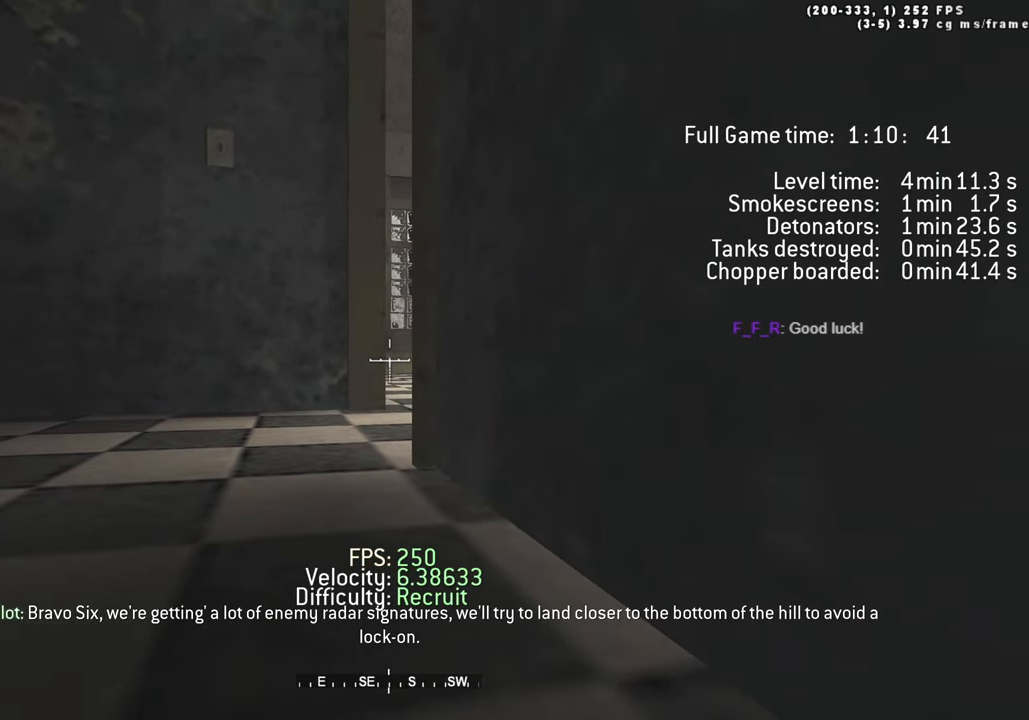
{"keys": [], "events": [[100, "d", "up"], [100, "s", "up"], [300, "w", "down"], [433, "w", "up"]]}
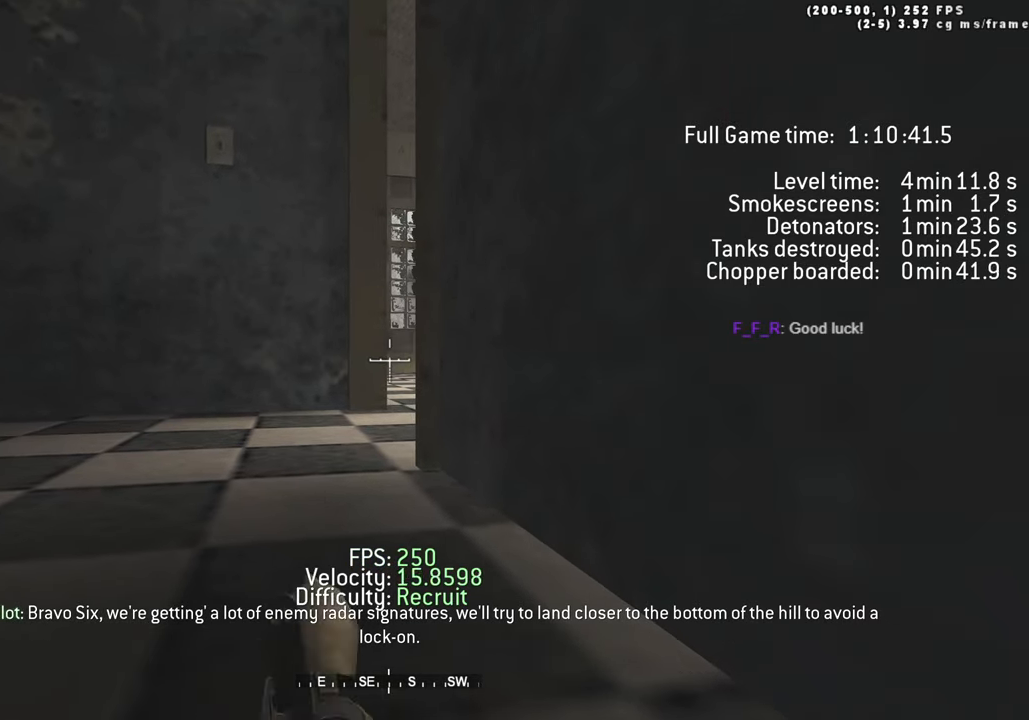
{"keys": [], "events": [[33, "d", "down"], [250, "s", "down"], [400, "s", "up"], [450, "d", "up"]]}
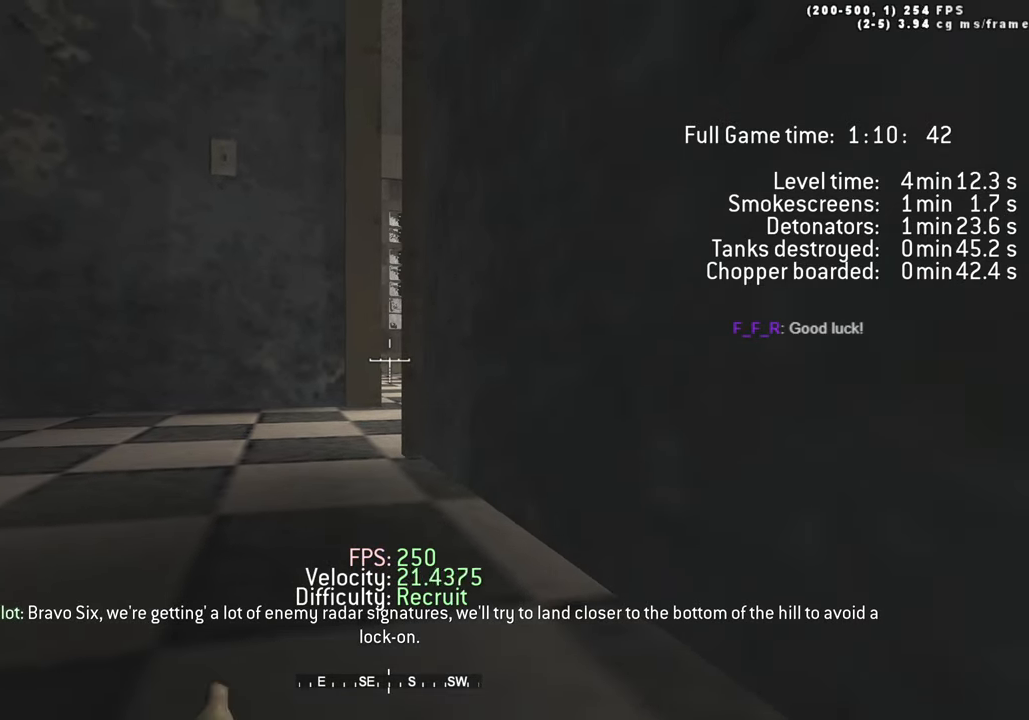
{"keys": ["tab"], "events": [[33, "tab", "down"]]}
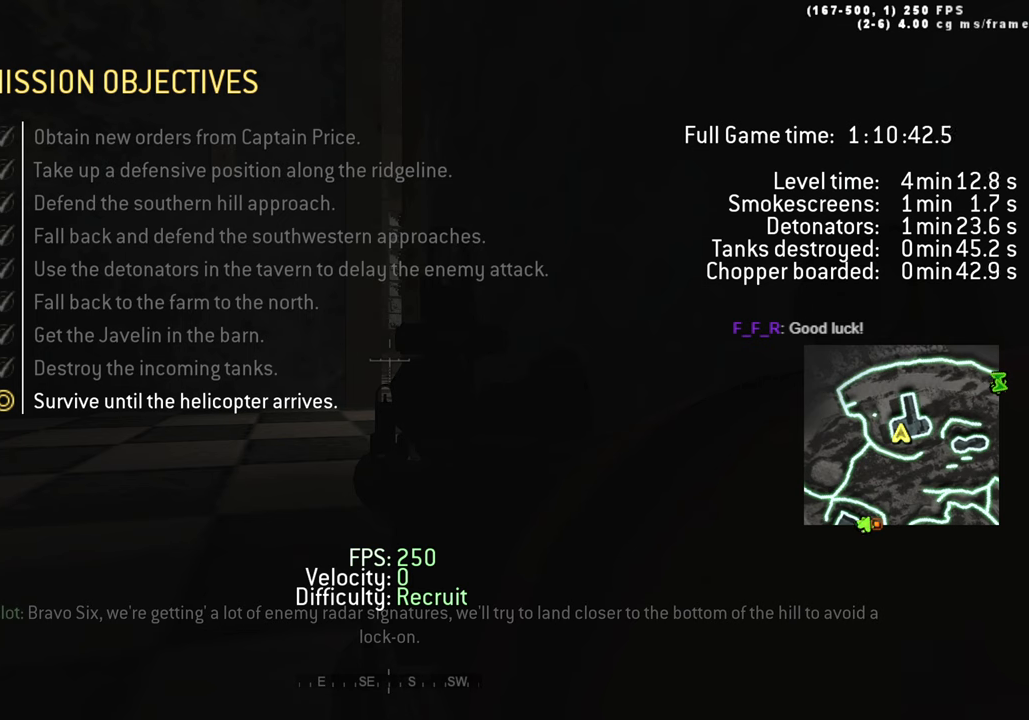
{"keys": ["d", "tab"], "events": [[100, "w", "down"], [250, "w", "up"], [467, "d", "down"]]}
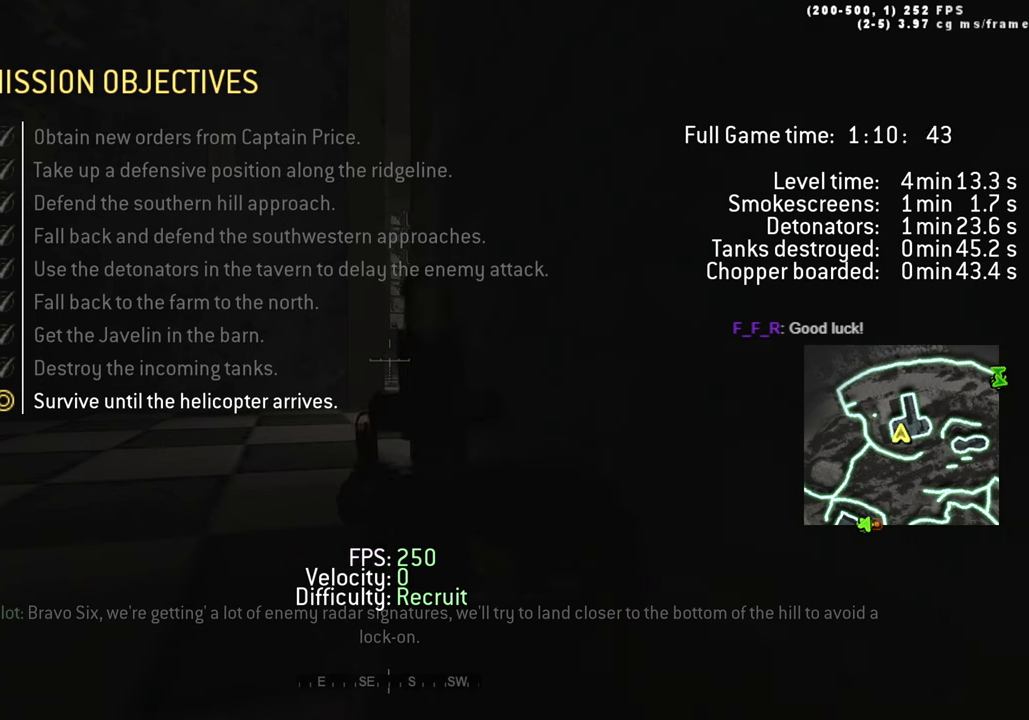
{"keys": ["tab"], "events": [[67, "d", "up"], [217, "d", "down"], [450, "d", "up"]]}
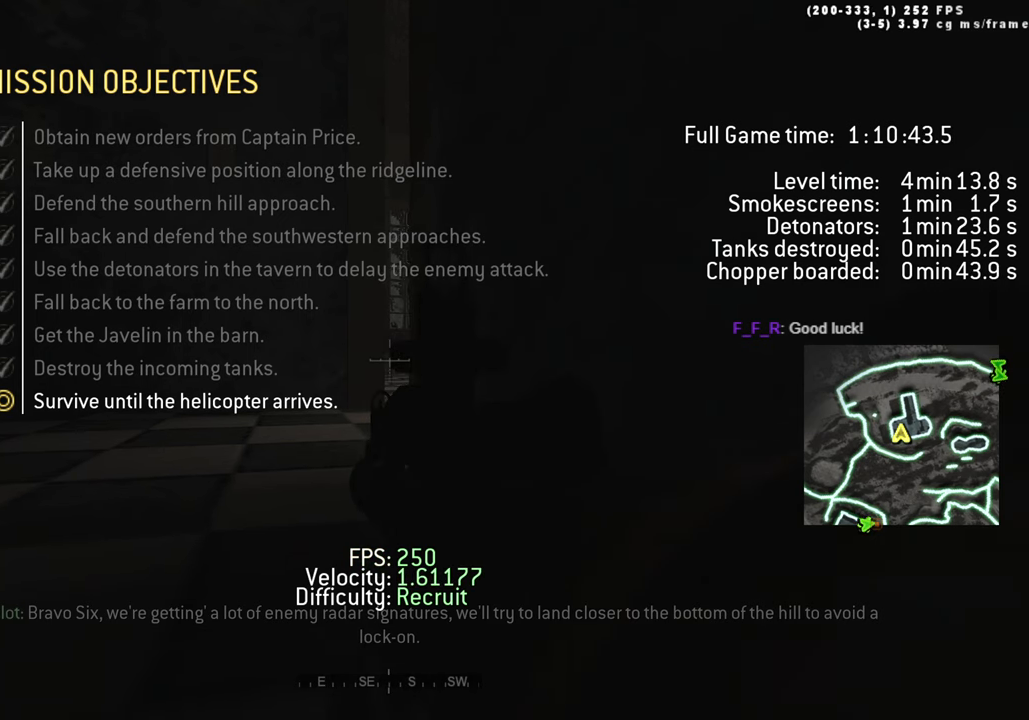
{"keys": ["tab"], "events": [[83, "s", "down"], [233, "d", "down"], [233, "s", "up"], [317, "d", "up"]]}